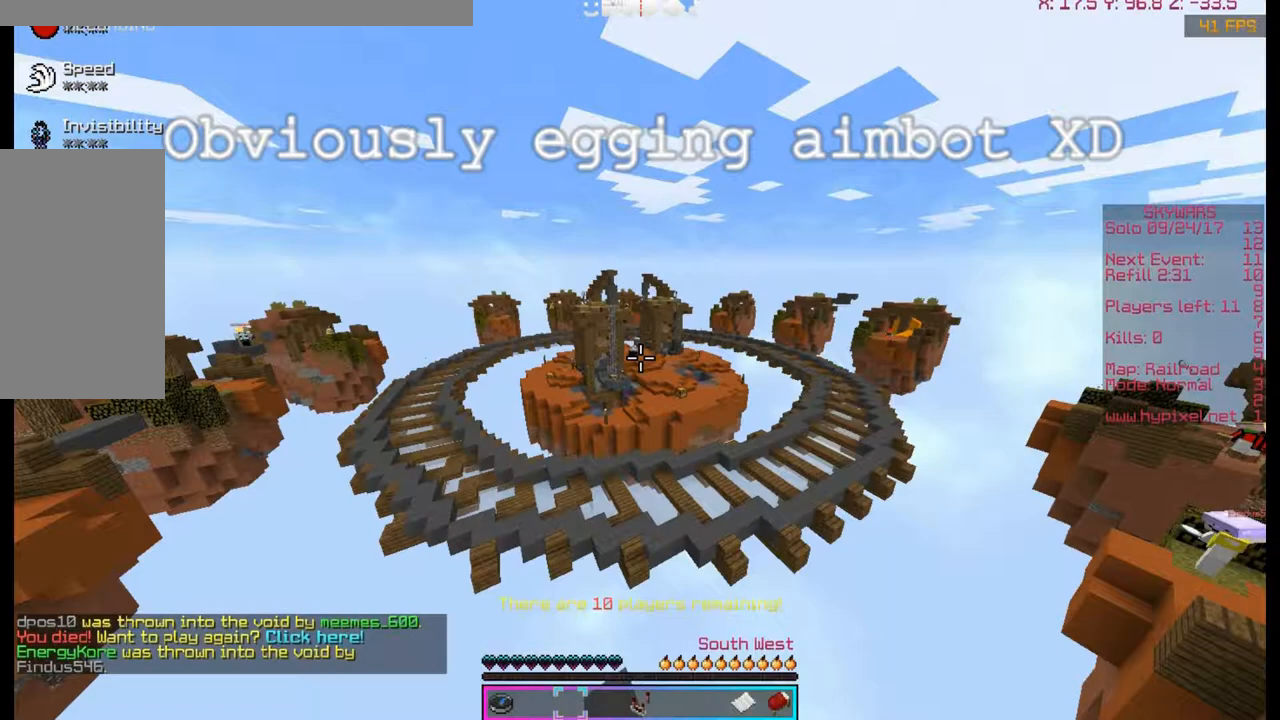
Gameplay with keyboard and mouse; each line is a JSON object with the keys and mouse buttons held at the frame after it. "events" lists presses ("down") and releases ("up") of "a", "d", "s", "space", "w", "mouse_left" and "mouse_right" between this image and that frame as [ms after this image, input, new state], when the widget could be followed in between. "mouse_left", "mouse_right" = the "left", "right" buttons of the "mouse" list. No other keys are recorded. Fast repeated clicks can show as one long hold. Mouse movement is not recorded.
{"keys": [], "mouse": [], "events": []}
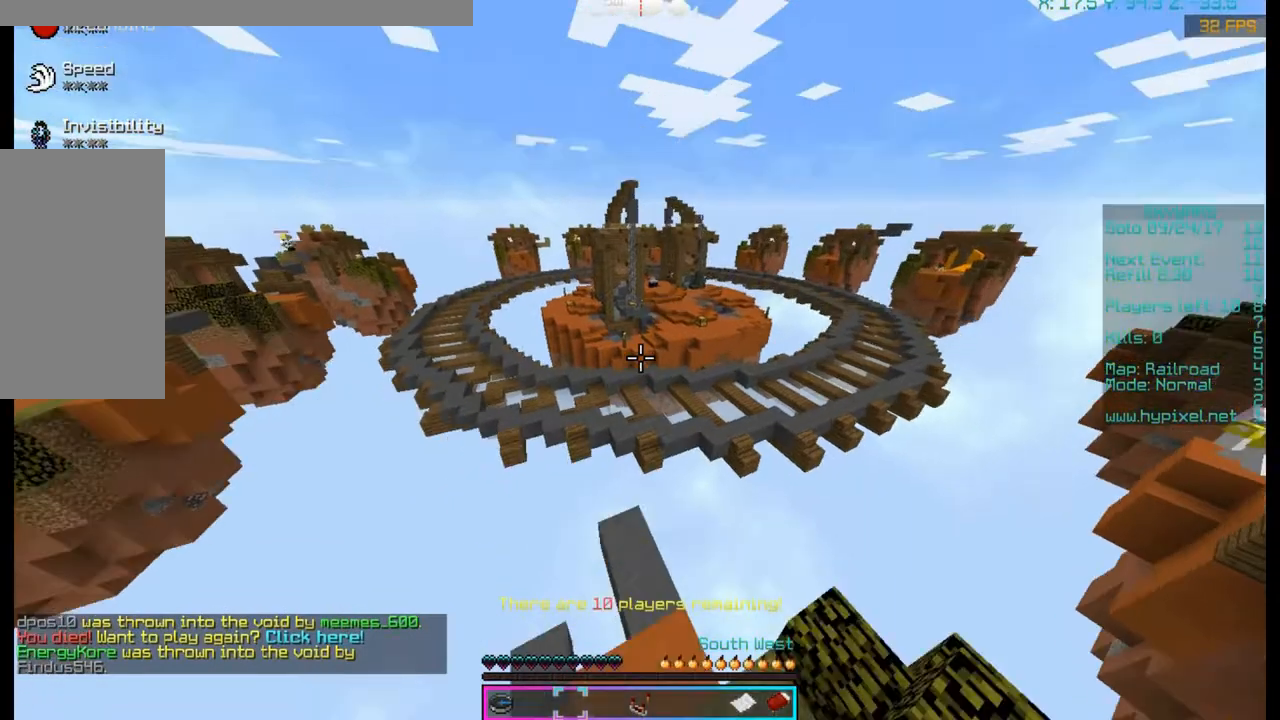
{"keys": ["space"], "mouse": [], "events": [[400, "space", "down"]]}
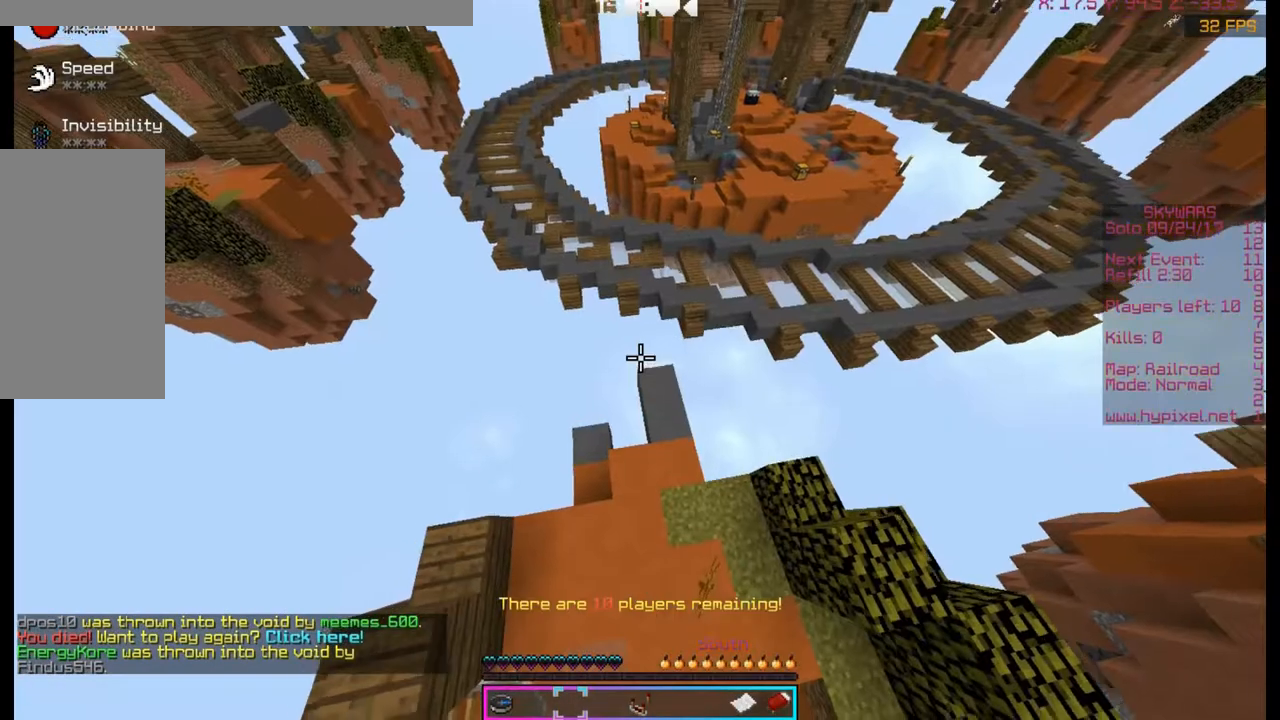
{"keys": ["w"], "mouse": [], "events": [[233, "space", "up"], [233, "w", "down"], [367, "w", "up"], [500, "w", "down"]]}
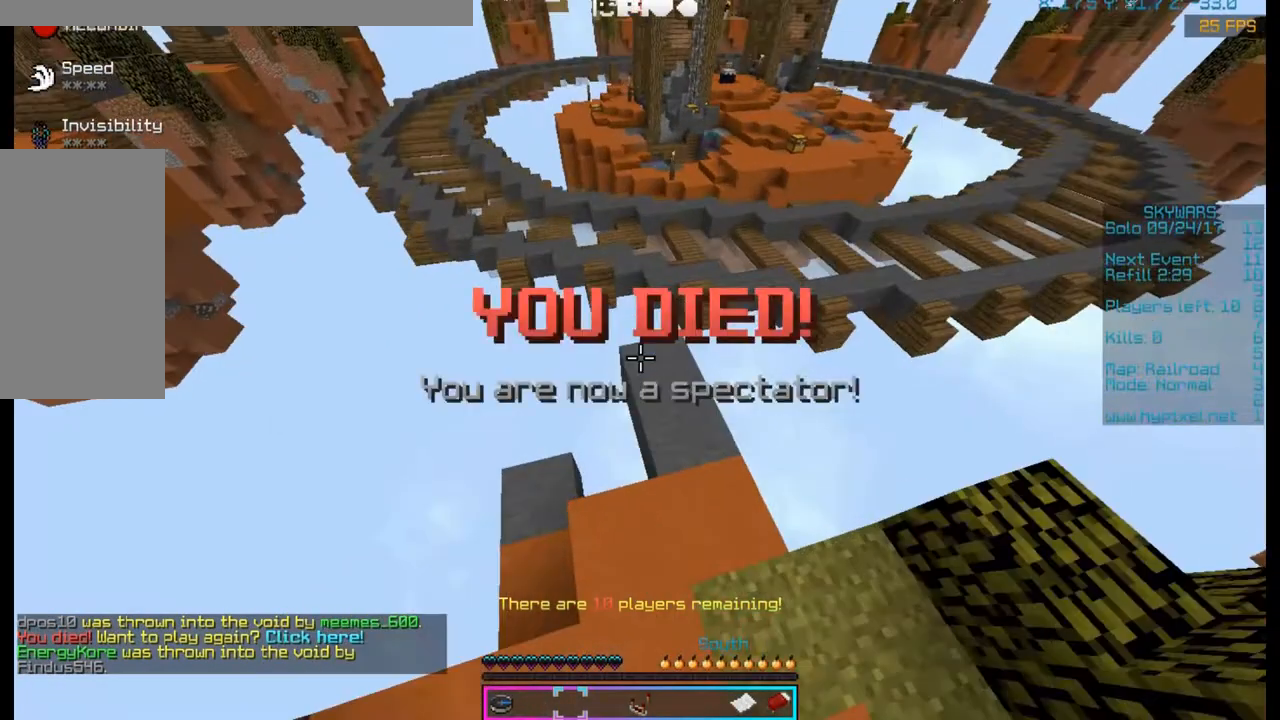
{"keys": [], "mouse": [], "events": [[400, "w", "up"]]}
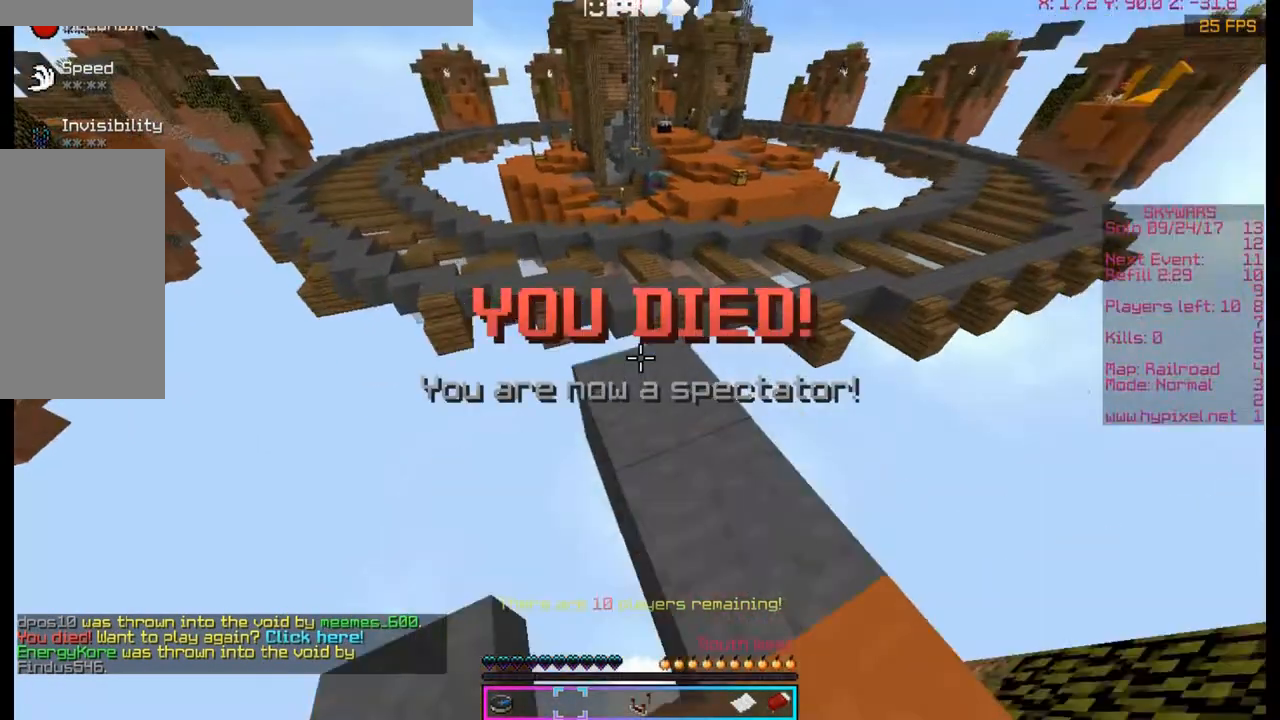
{"keys": [], "mouse": [], "events": []}
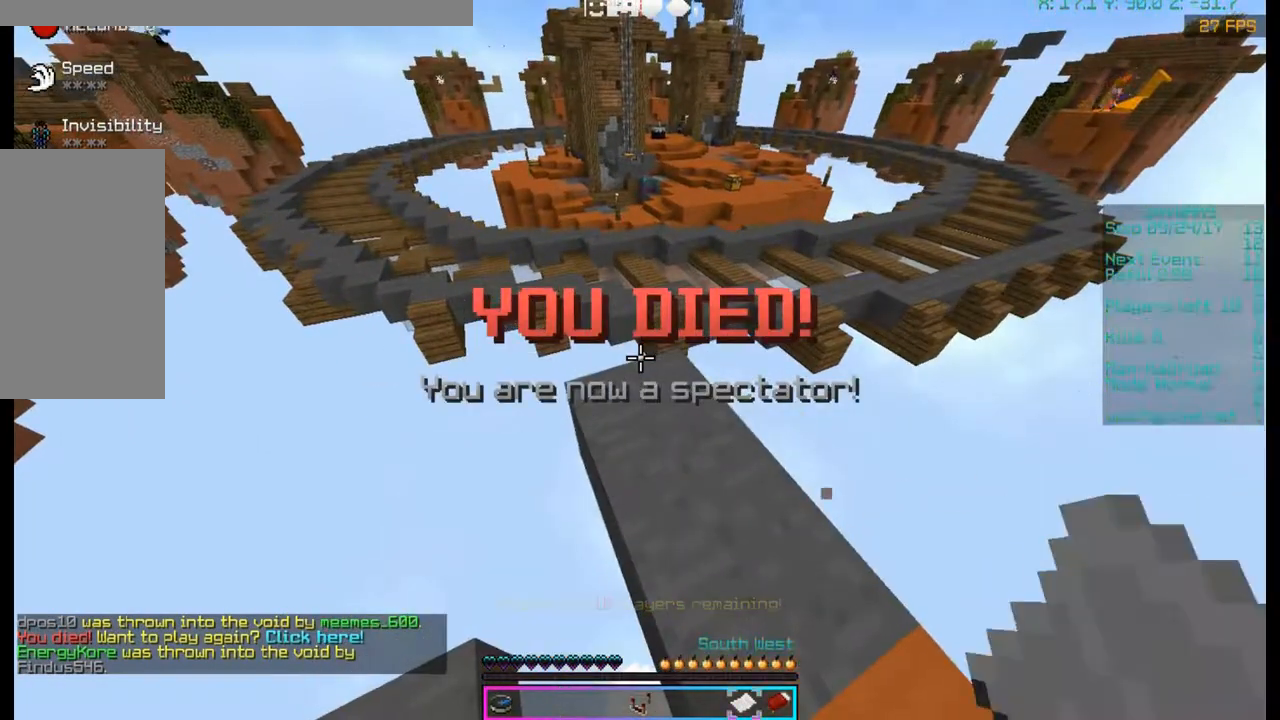
{"keys": ["w"], "mouse": [], "events": [[467, "w", "down"]]}
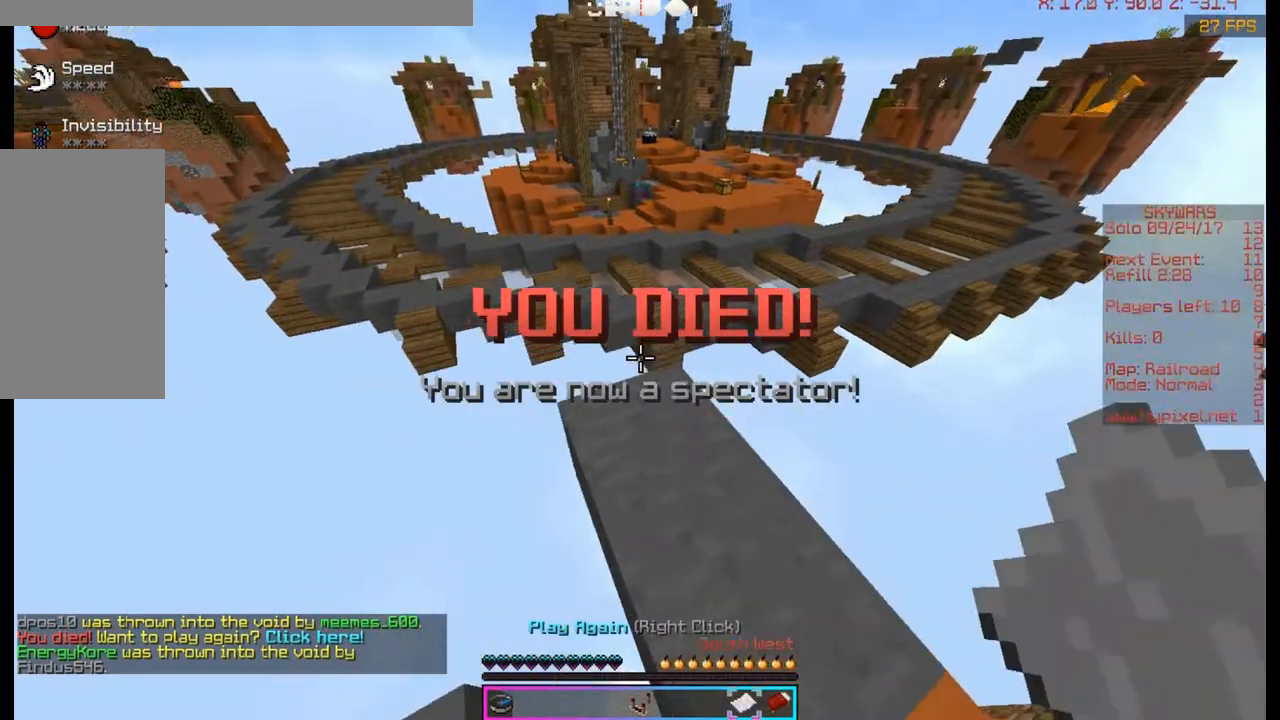
{"keys": ["w"], "mouse": [], "events": []}
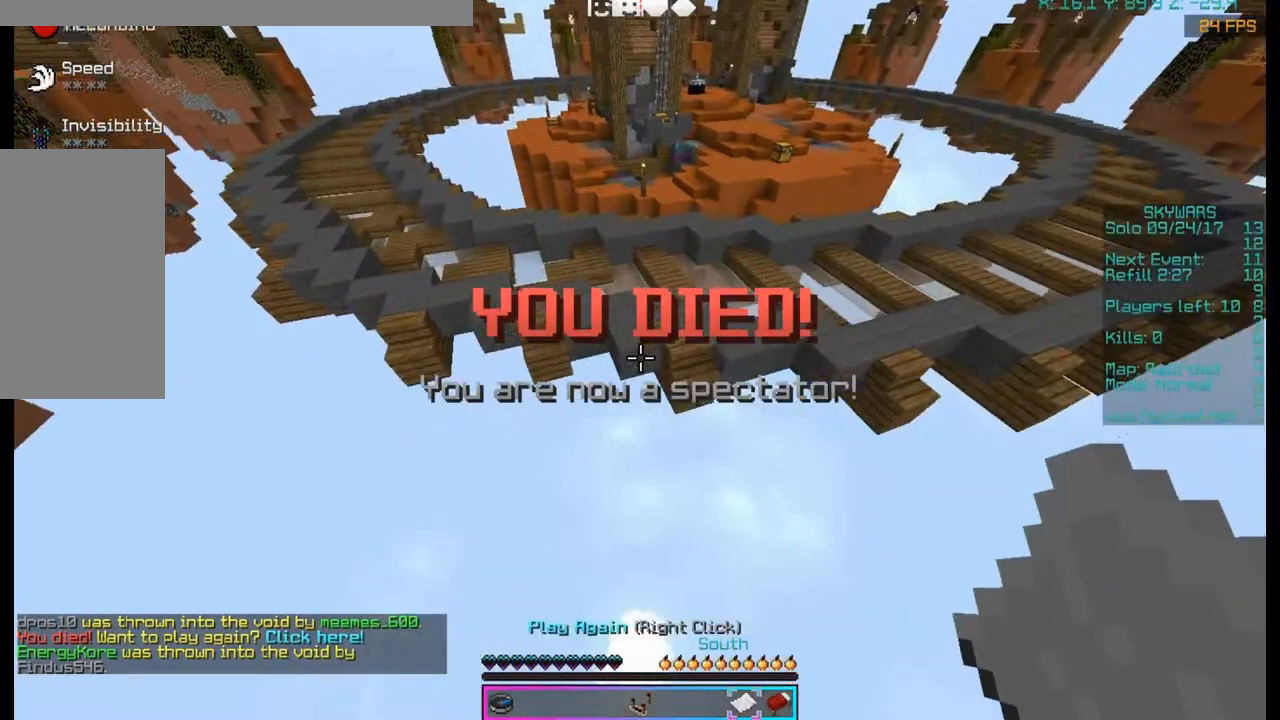
{"keys": ["w"], "mouse": [], "events": [[100, "space", "down"], [233, "space", "up"]]}